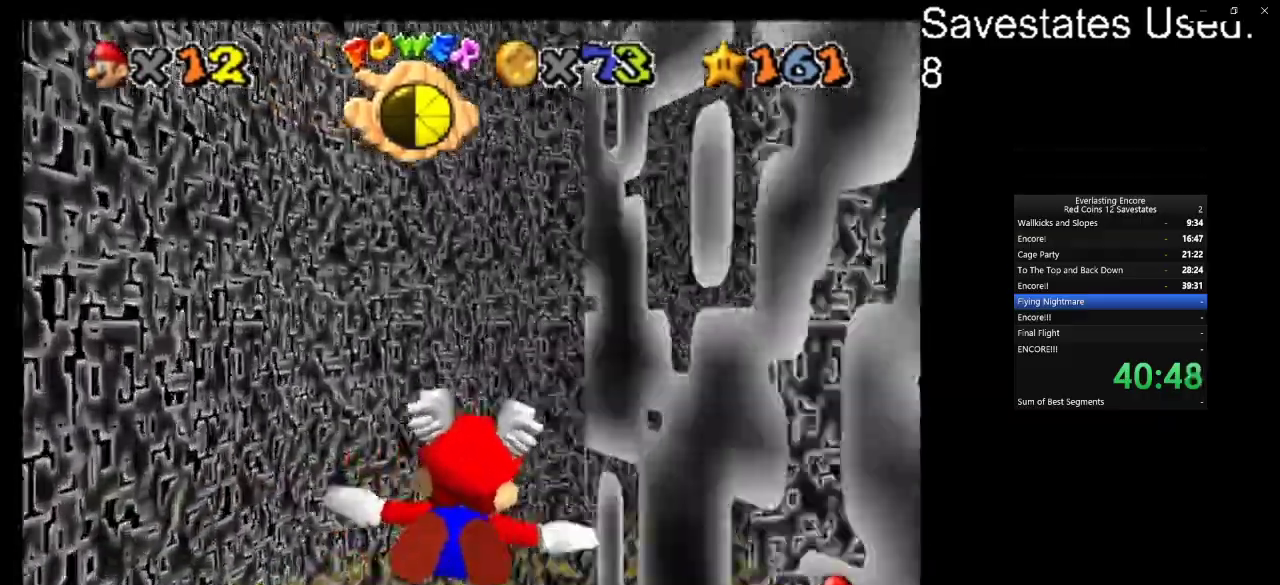
Gameplay with a controller (Nintendo layout); each line is a JSON object with the inputs held at the frame after it (dt_ms = milliseconds from this image to that frame). "events" lists button and stick changes between this image and that frame as [ms after this image, input, new state], when the widget could be followed in between. Not read: B L3 R3.
{"dt_ms": 400, "buttons": [], "left_stick": "center", "events": [[333, "left_stick", "center"]]}
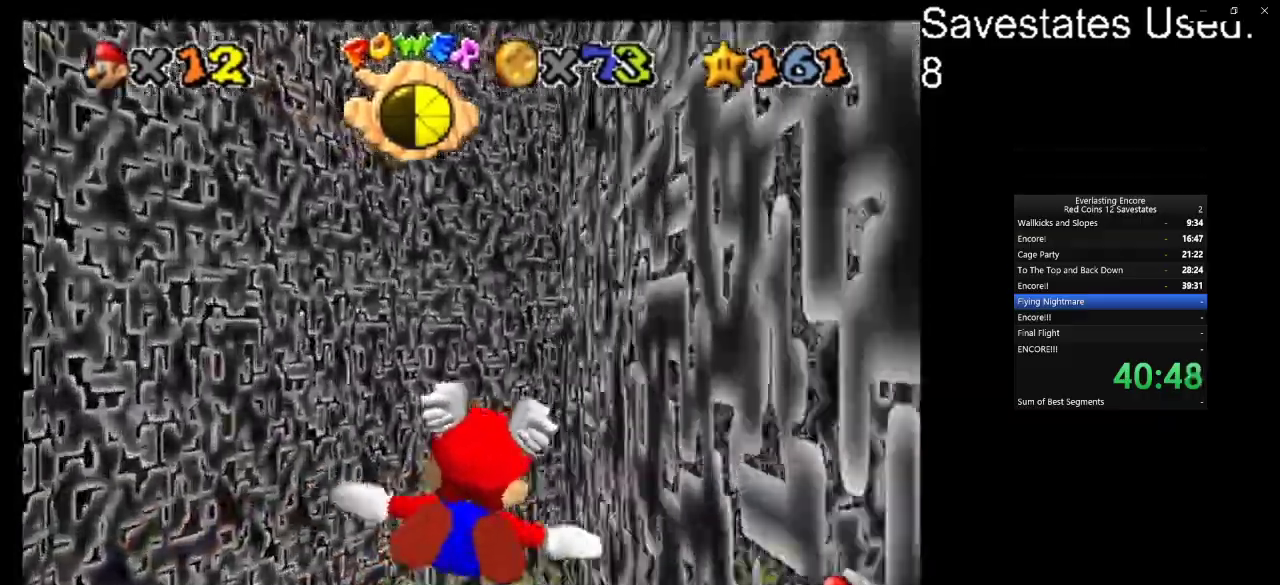
{"dt_ms": 600, "buttons": [], "left_stick": "right", "events": [[100, "left_stick", "up-right"], [467, "left_stick", "right"]]}
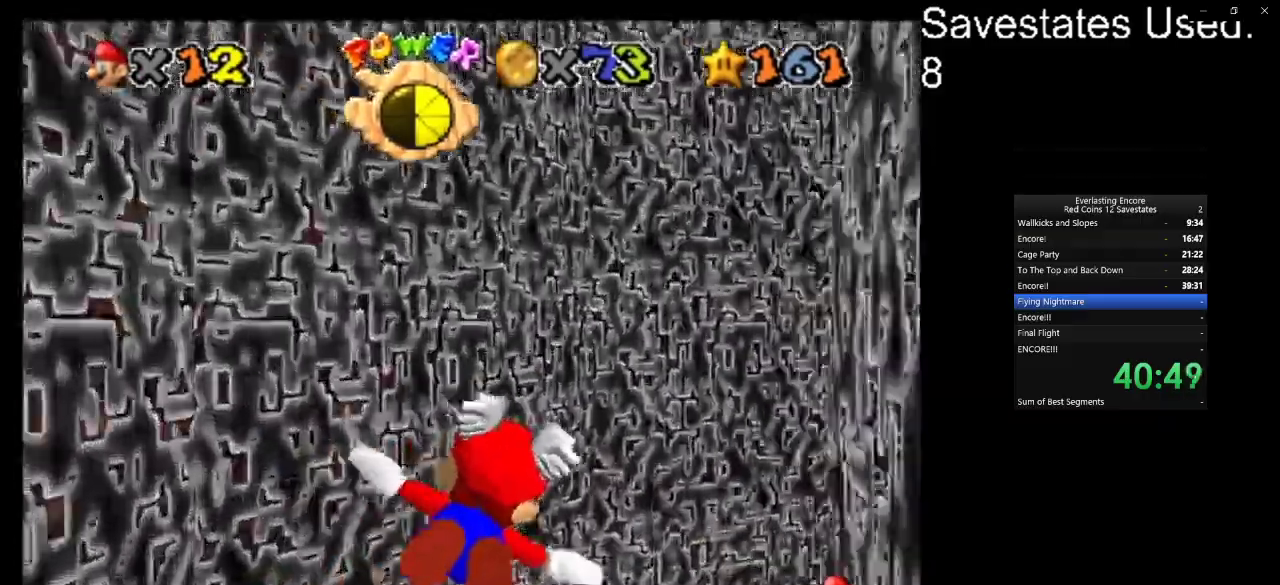
{"dt_ms": 700, "buttons": [], "left_stick": "right"}
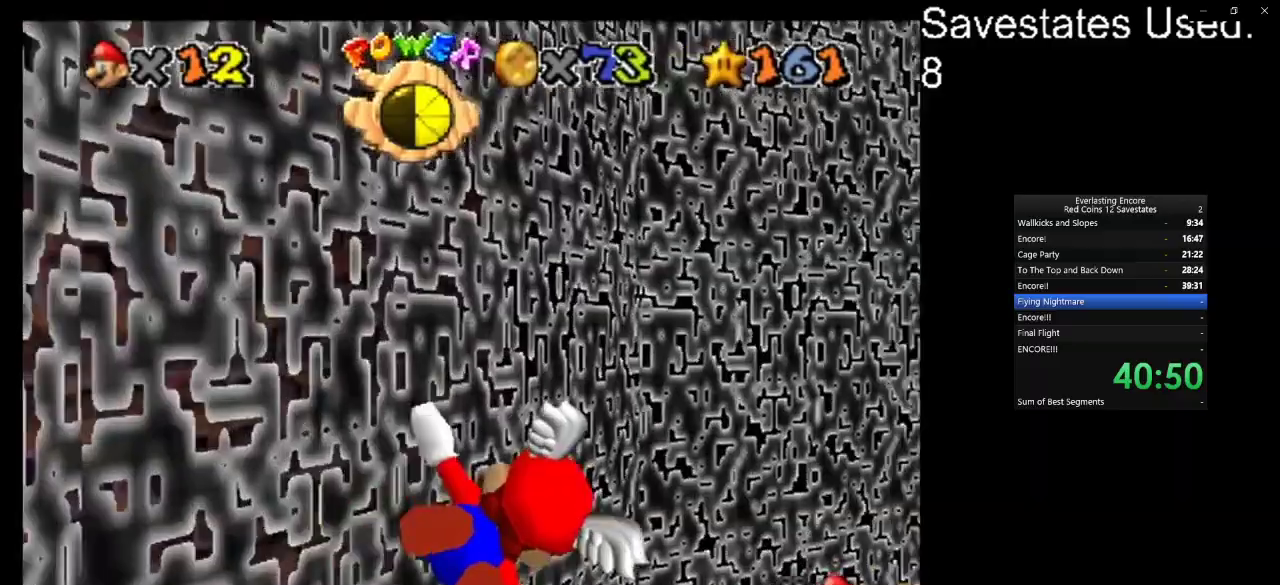
{"dt_ms": 300, "buttons": [], "left_stick": "right"}
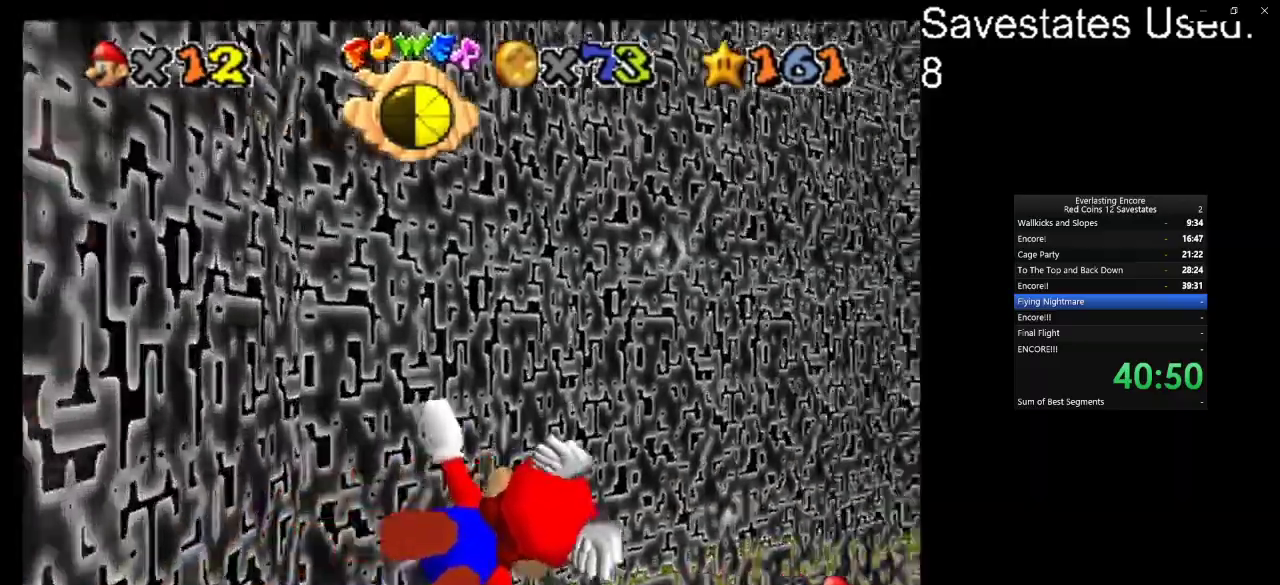
{"dt_ms": 300, "buttons": [], "left_stick": "up-right", "events": [[67, "left_stick", "center"], [200, "left_stick", "up-right"]]}
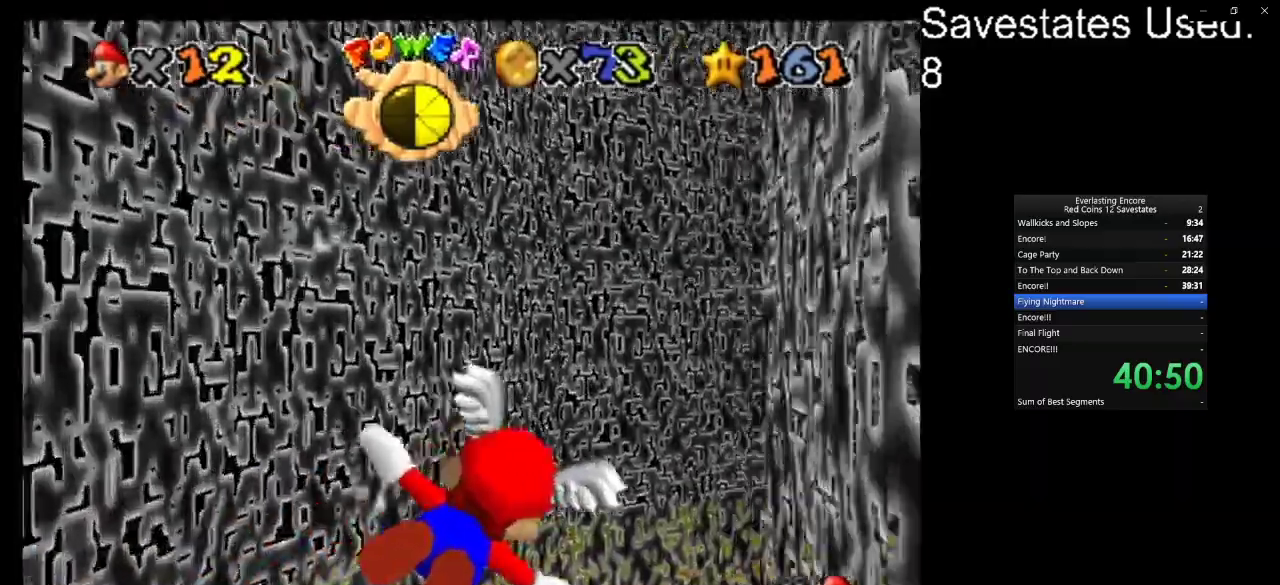
{"dt_ms": 700, "buttons": [], "left_stick": "center", "events": [[67, "left_stick", "center"], [167, "left_stick", "right"], [367, "left_stick", "up-right"], [667, "left_stick", "center"]]}
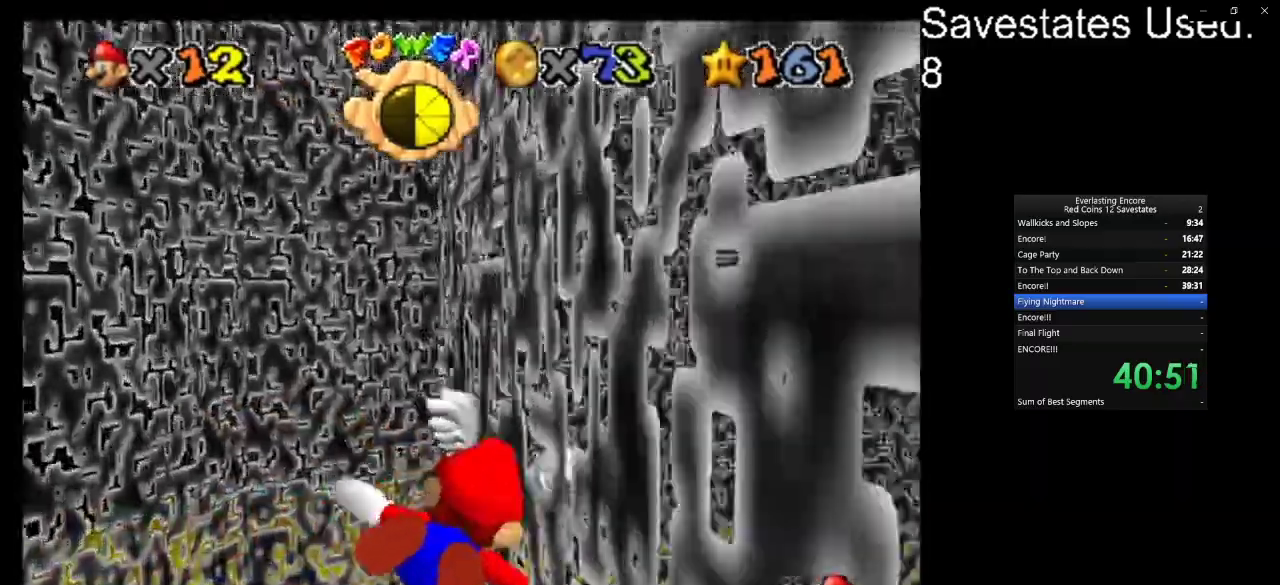
{"dt_ms": 700, "buttons": [], "left_stick": "right", "events": [[133, "left_stick", "right"]]}
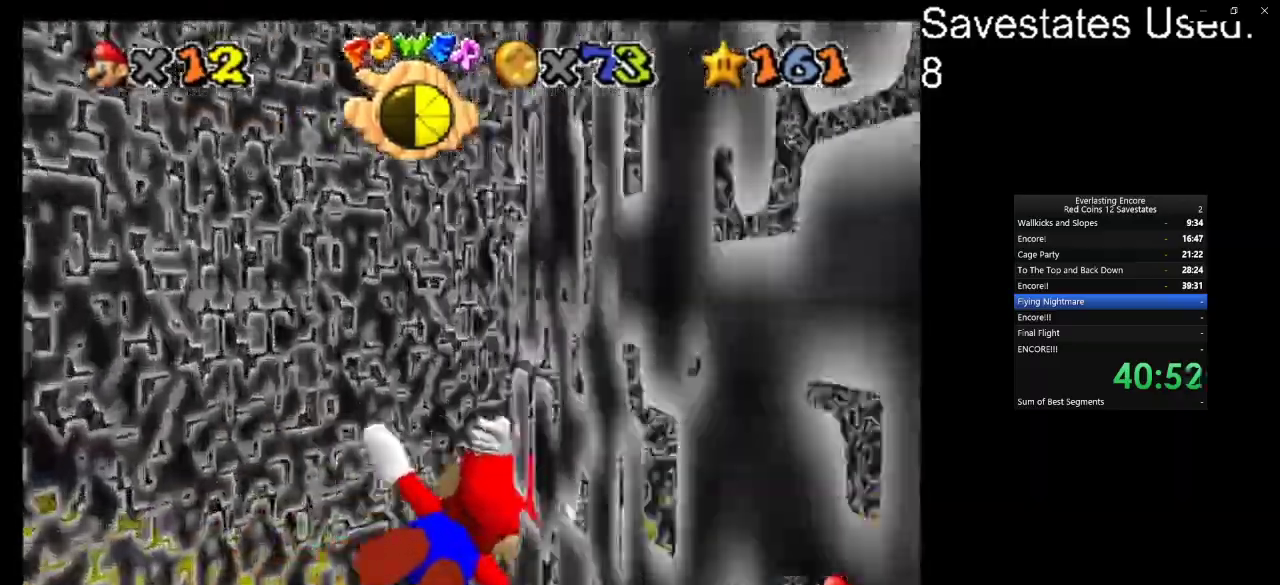
{"dt_ms": 300, "buttons": [], "left_stick": "right", "events": [[67, "left_stick", "down-left"], [133, "left_stick", "right"]]}
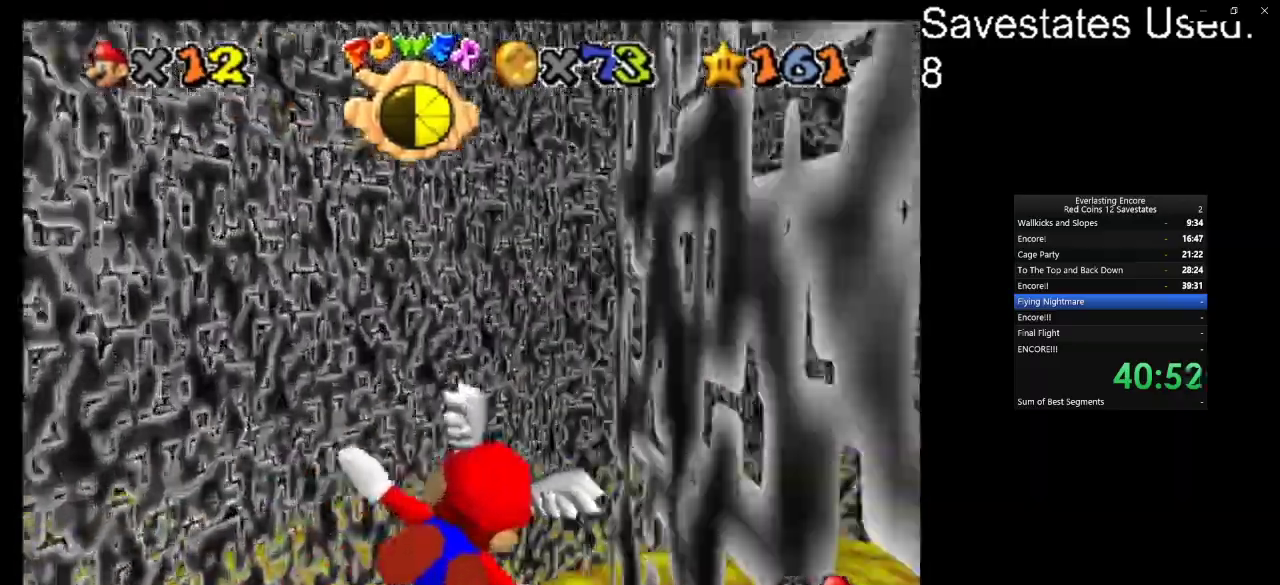
{"dt_ms": 500, "buttons": [], "left_stick": "right", "events": [[33, "left_stick", "up-right"], [100, "left_stick", "right"], [300, "left_stick", "center"], [367, "left_stick", "right"]]}
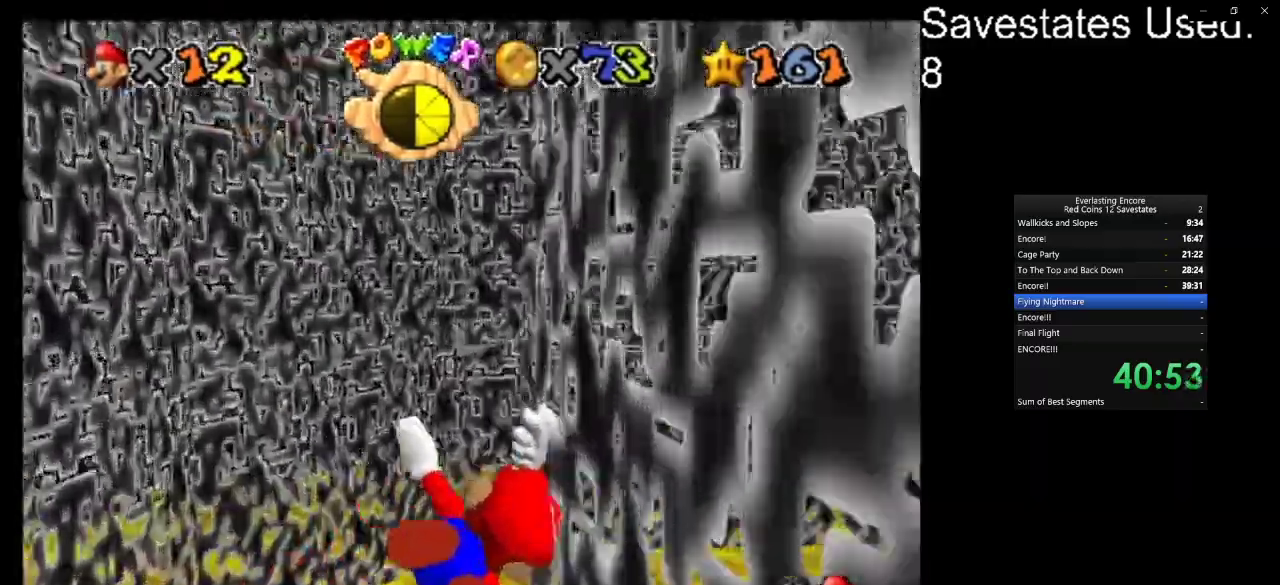
{"dt_ms": 700, "buttons": [], "left_stick": "right", "events": [[67, "left_stick", "center"], [300, "left_stick", "right"]]}
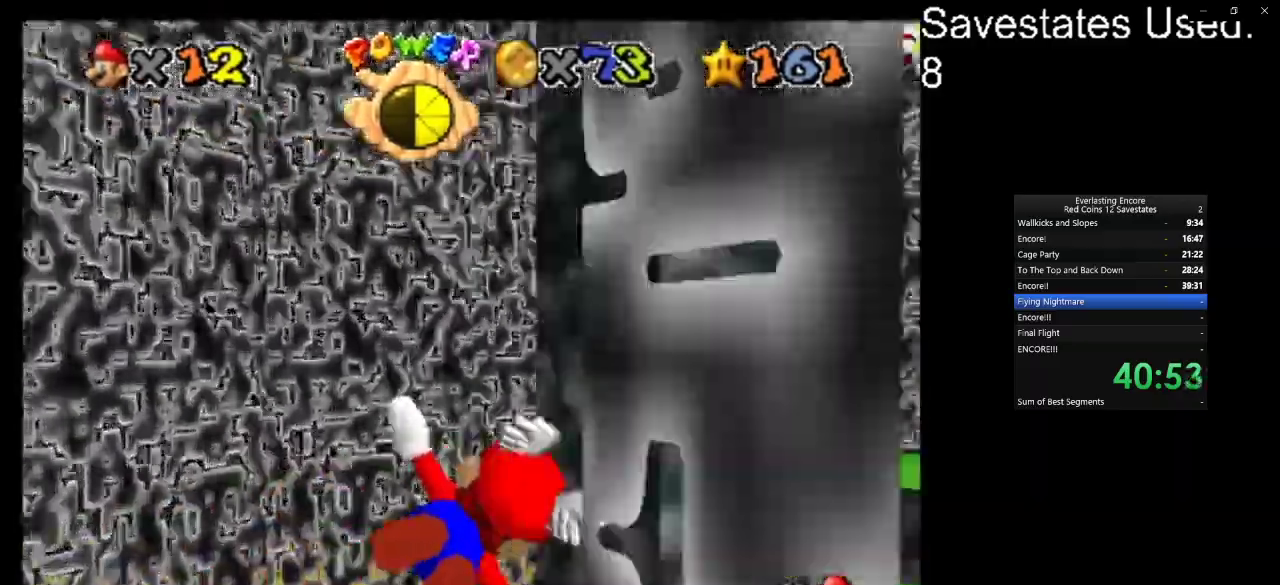
{"dt_ms": 300, "buttons": [], "left_stick": "right", "events": []}
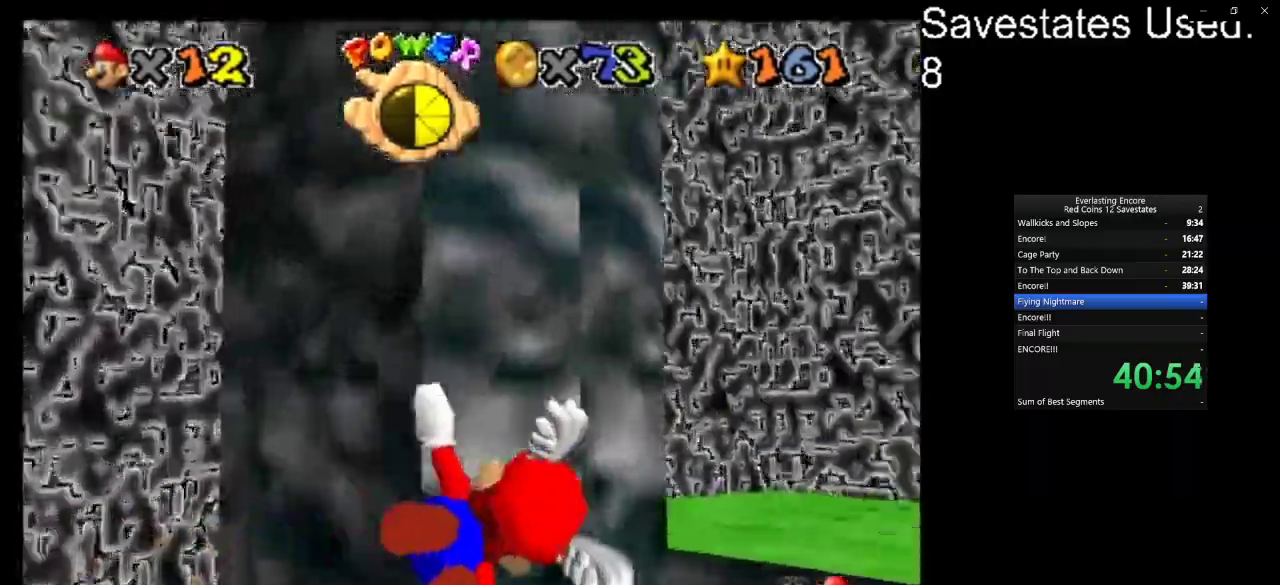
{"dt_ms": 600, "buttons": ["Z"], "left_stick": "center", "events": [[133, "left_stick", "center"], [200, "left_stick", "up-left"], [567, "Z", "down"], [600, "left_stick", "center"]]}
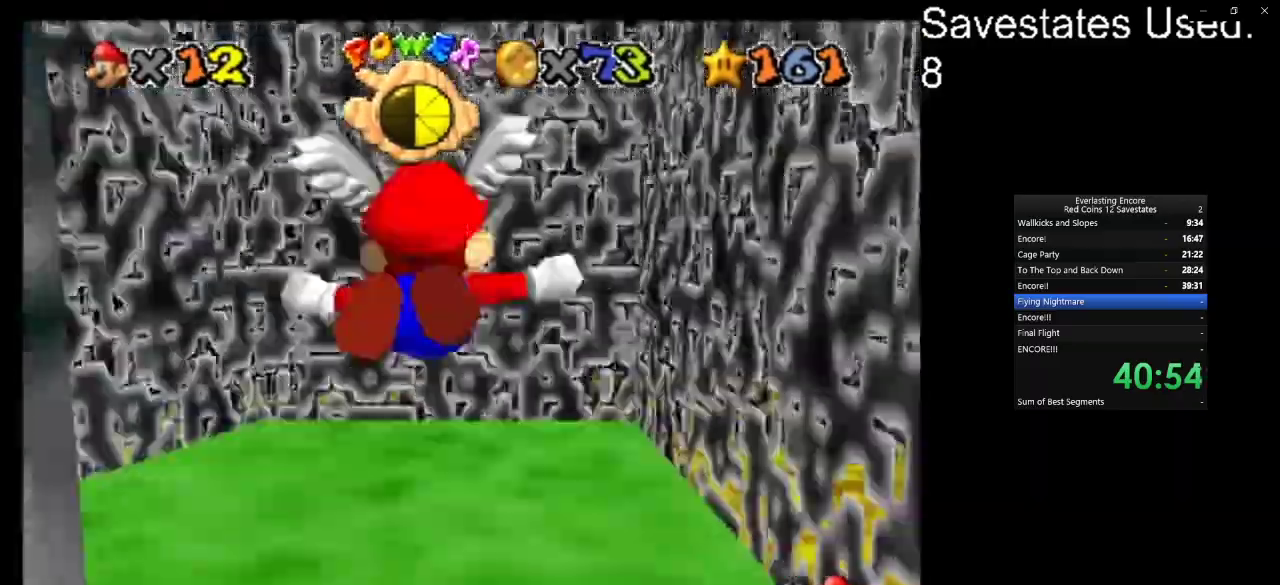
{"dt_ms": 400, "buttons": ["C_DOWN", "C_RIGHT"], "left_stick": "center", "events": [[67, "Z", "up"], [133, "R1", "down"], [200, "C_DOWN", "down"], [200, "C_RIGHT", "down"], [233, "R1", "up"], [300, "C_DOWN", "up"], [300, "C_RIGHT", "up"], [367, "C_RIGHT", "down"], [400, "C_DOWN", "down"]]}
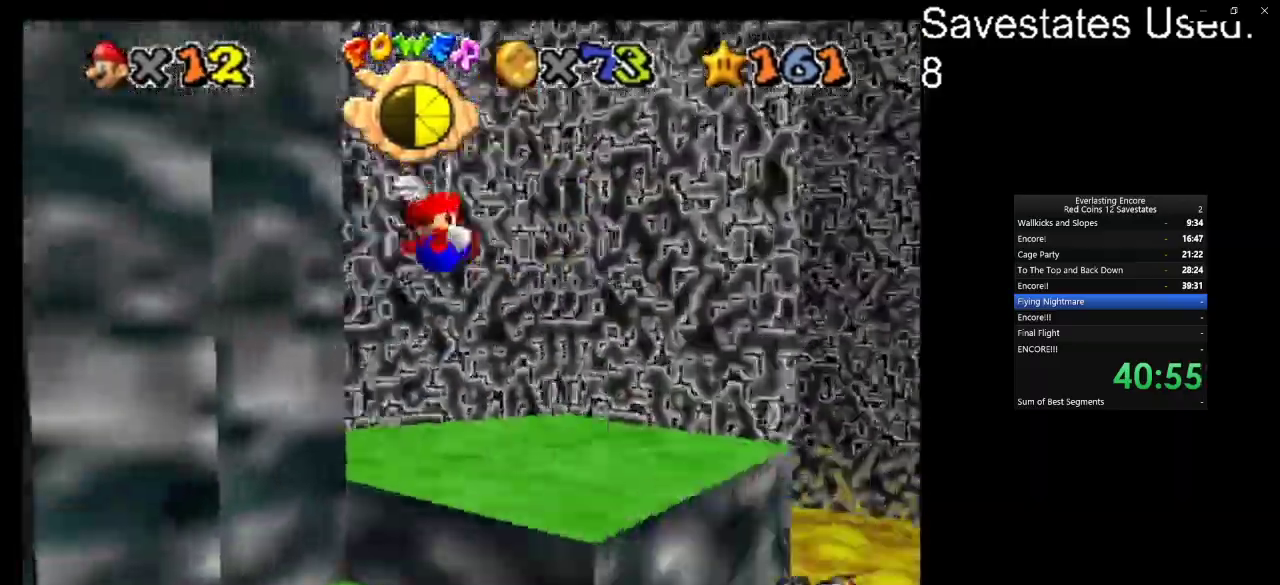
{"dt_ms": 400, "buttons": ["DPAD_RIGHT"], "left_stick": "up-right", "events": [[133, "C_DOWN", "up"], [133, "C_RIGHT", "up"], [167, "left_stick", "up-right"], [233, "DPAD_RIGHT", "down"]]}